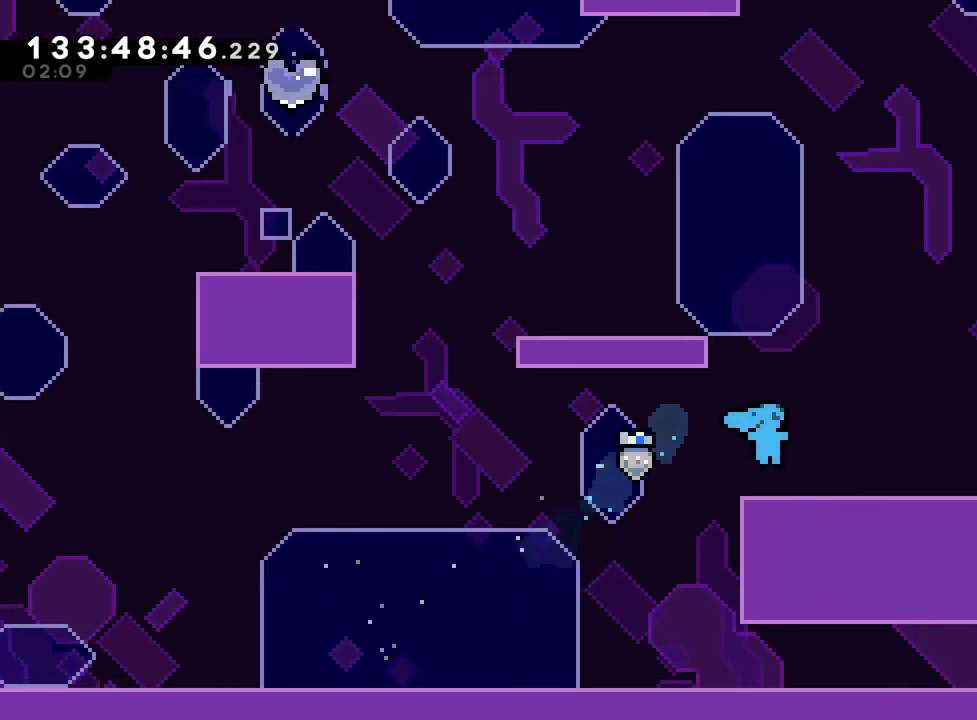
Gameplay with a controller (Nintendo layout); each line is a JSON object with the inputs held at the frame after it. "events" lists button and stick changes between this image and that frame as [ms after this image, input, new state], when the widget could be followed in between. Not read: HOME L3 R3.
{"buttons": [], "left_stick": "up-left", "right_stick": "center", "events": [[33, "left_stick", "center"], [83, "B", "down"], [183, "left_stick", "up-left"], [284, "Y", "down"], [434, "B", "up"], [434, "Y", "up"]]}
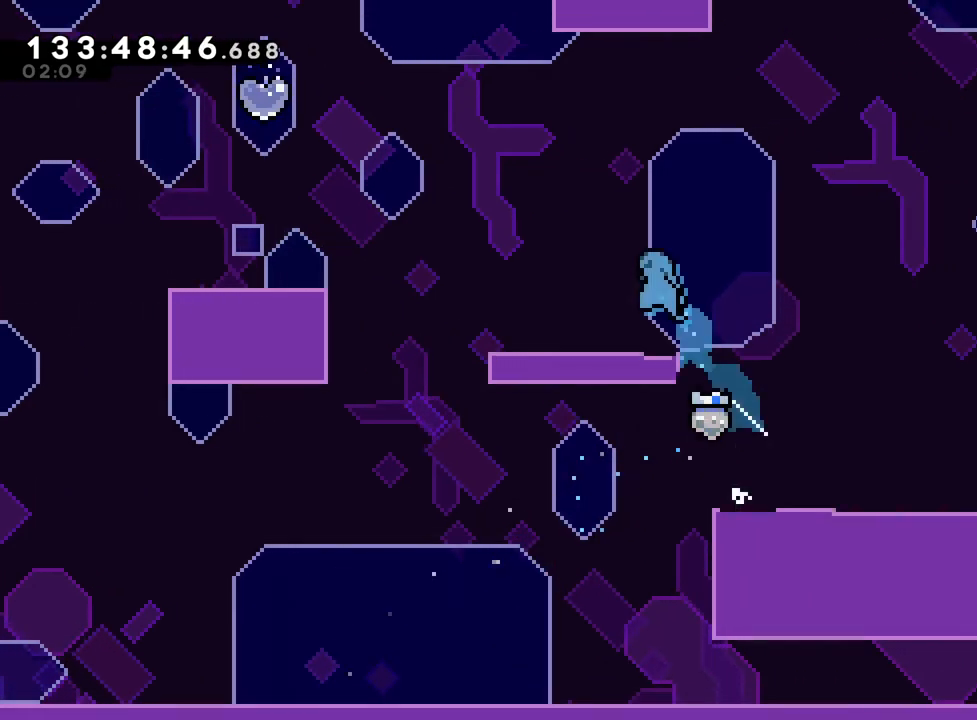
{"buttons": ["B"], "left_stick": "up-left", "right_stick": "center", "events": [[418, "B", "down"]]}
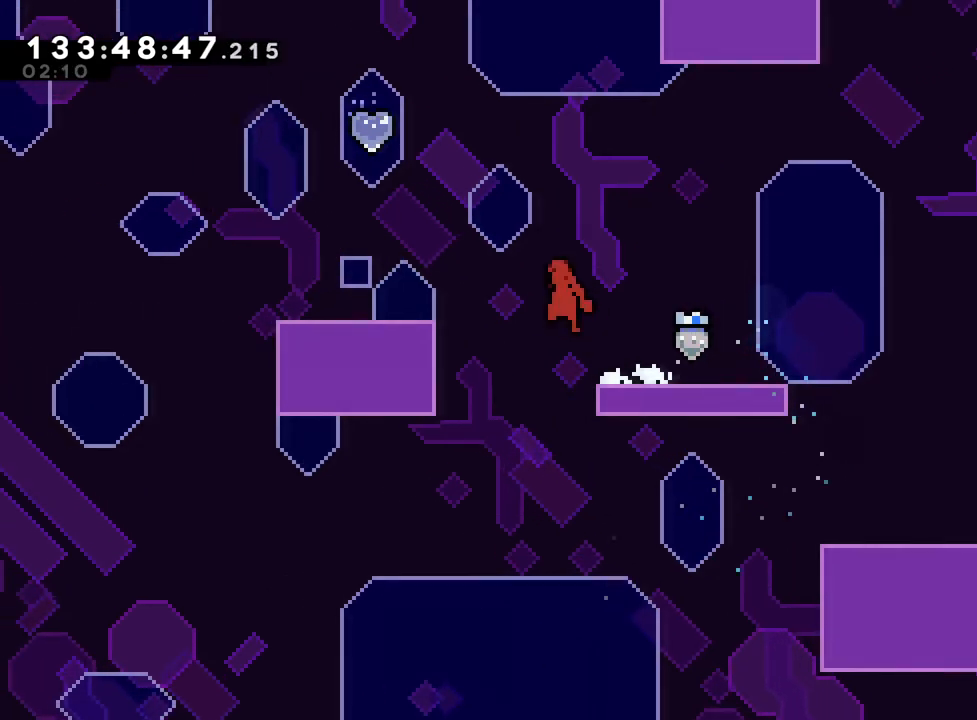
{"buttons": [], "left_stick": "center", "right_stick": "center", "events": [[384, "B", "up"], [384, "left_stick", "center"]]}
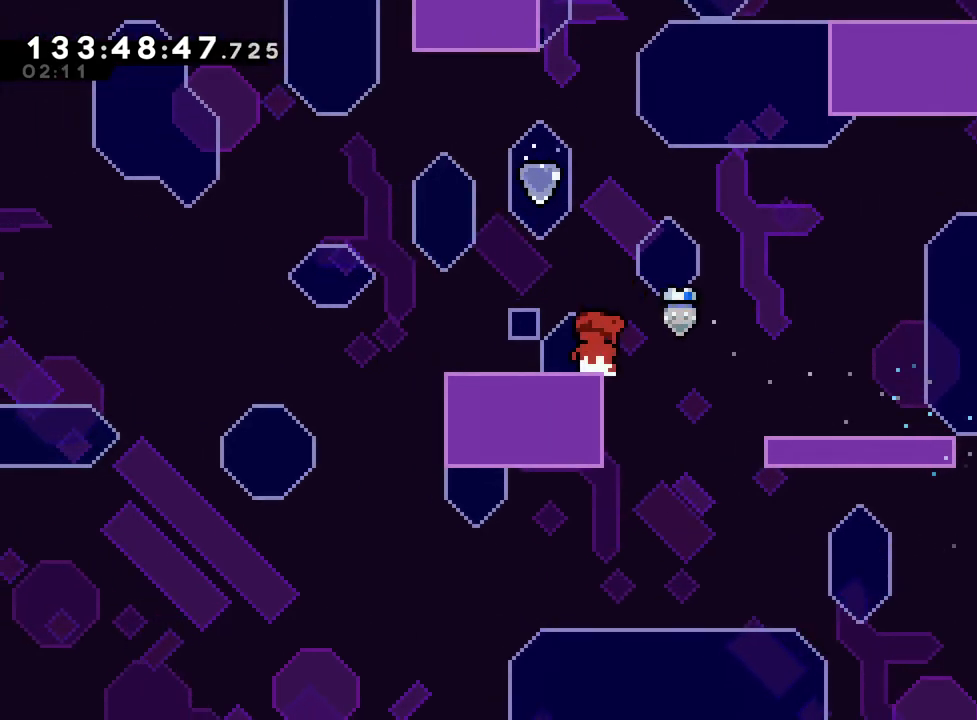
{"buttons": [], "left_stick": "center", "right_stick": "center", "events": [[34, "left_stick", "up"], [134, "Y", "down"], [284, "Y", "up"], [334, "left_stick", "center"]]}
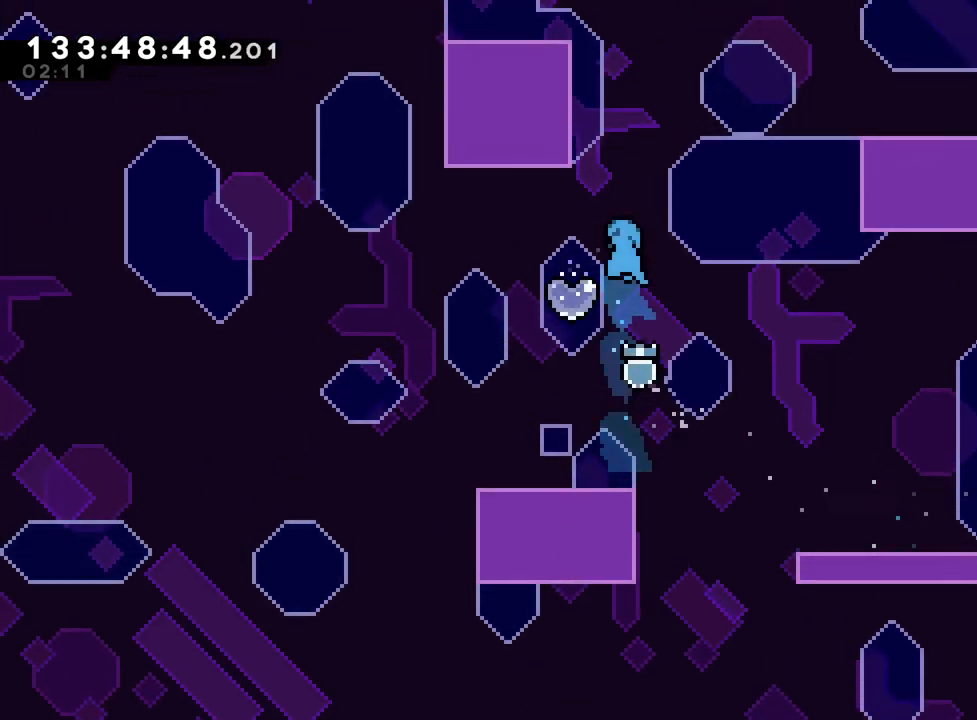
{"buttons": [], "left_stick": "down-right", "right_stick": "center", "events": [[84, "left_stick", "left"], [184, "Y", "down"], [200, "left_stick", "down-right"], [334, "Y", "up"]]}